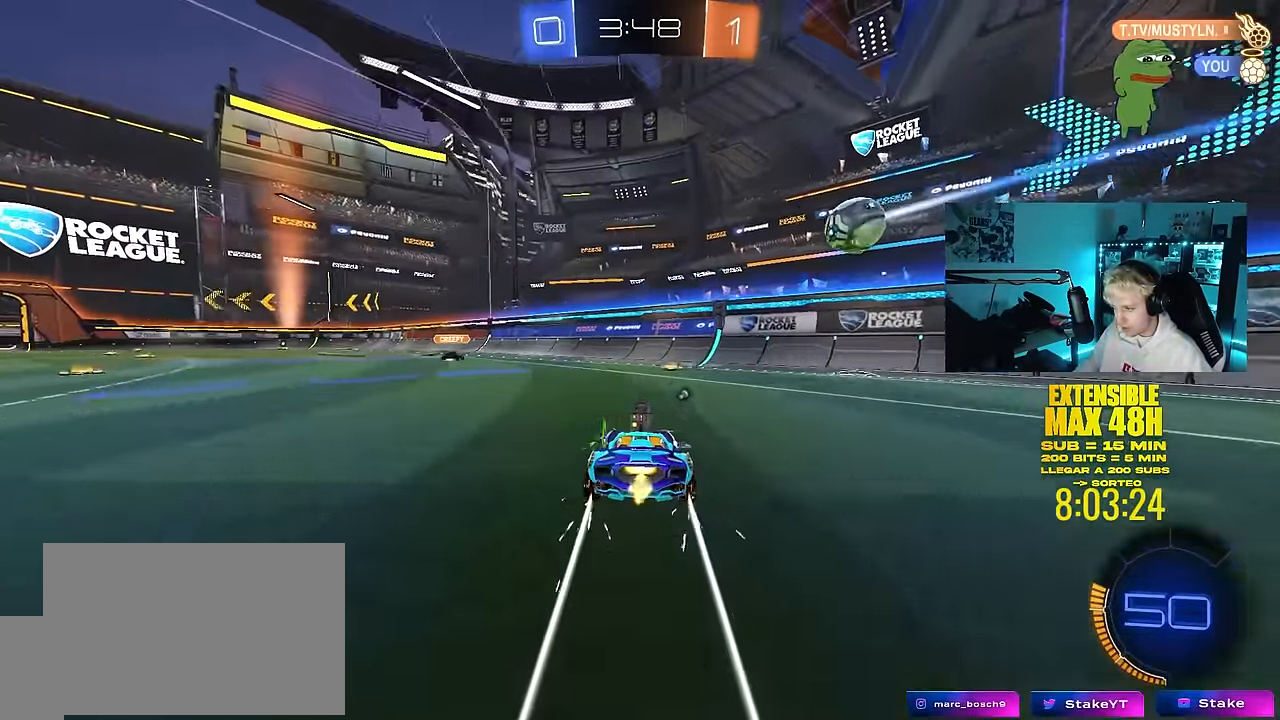
Gameplay with keyboard and mouse; each line is a JSON object with the keys and mouse buttons held at the frame after it. "events" lists presses ("down") and releases ("up") of "1", "2", "3", "4", "5", "a", "alt", "c", "caps_lock", "ctrl", "d", "e", "f", "g", "q", "r", "s", "shift", "space", "t", "tab", "v", "w", "x", "z", "mouse_left", "mouse_wheel" and "mouse_right" between this image and that frame as [ms after this image, input, new state], when the widget could be followed in between. "mouse_left", "mouse_wheel", "mouse_right" = the "left", "wheel", "right" buttons of the "mouse" list. No other keys are recorded. "wheel" means that the mouse wheel is clicked or scrolled. "mouse_move" is the direction in which the mouse moves at that frame (one of eight, or "still"), when it could be read.
{"keys": [], "mouse": ["right"], "mouse_move": "still", "events": [[200, "w", "up"], [250, "mouse_left", "down"], [250, "mouse_right", "down"], [250, "space", "down"], [300, "s", "down"], [333, "a", "down"], [383, "shift", "down"], [433, "a", "up"], [433, "mouse_right", "up"], [433, "s", "up"], [433, "shift", "up"], [433, "space", "up"], [483, "mouse_left", "up"], [483, "mouse_right", "down"]]}
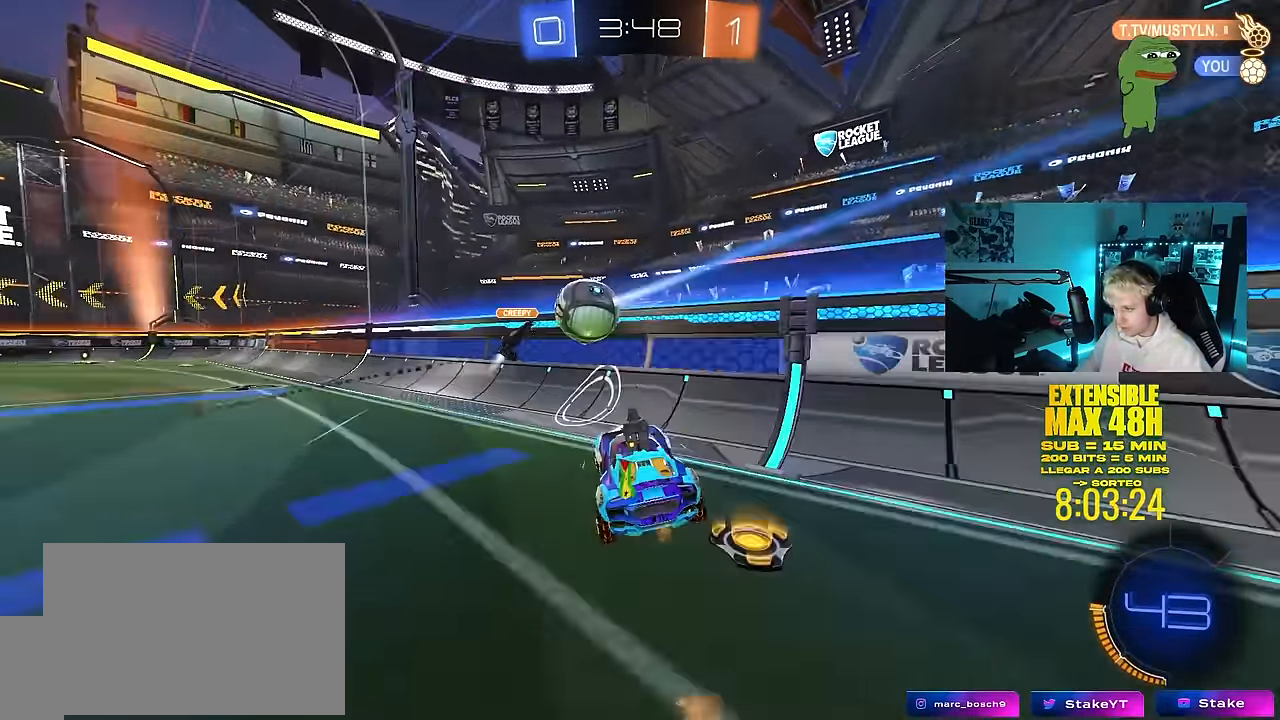
{"keys": ["a", "w"], "mouse": [], "mouse_move": "still", "events": [[117, "a", "down"], [167, "shift", "down"], [267, "mouse_right", "up"], [317, "shift", "up"], [350, "w", "down"]]}
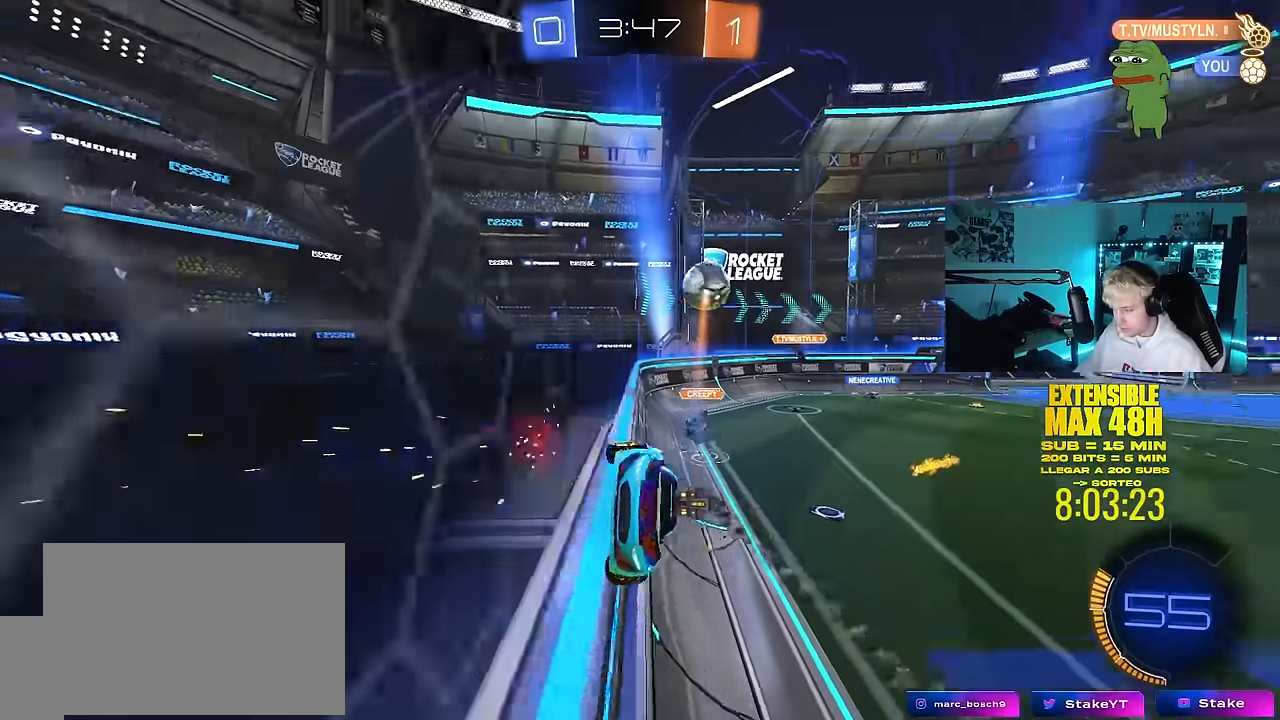
{"keys": [], "mouse": [], "mouse_move": "still", "events": [[134, "w", "up"], [184, "s", "down"], [417, "s", "up"], [467, "a", "up"]]}
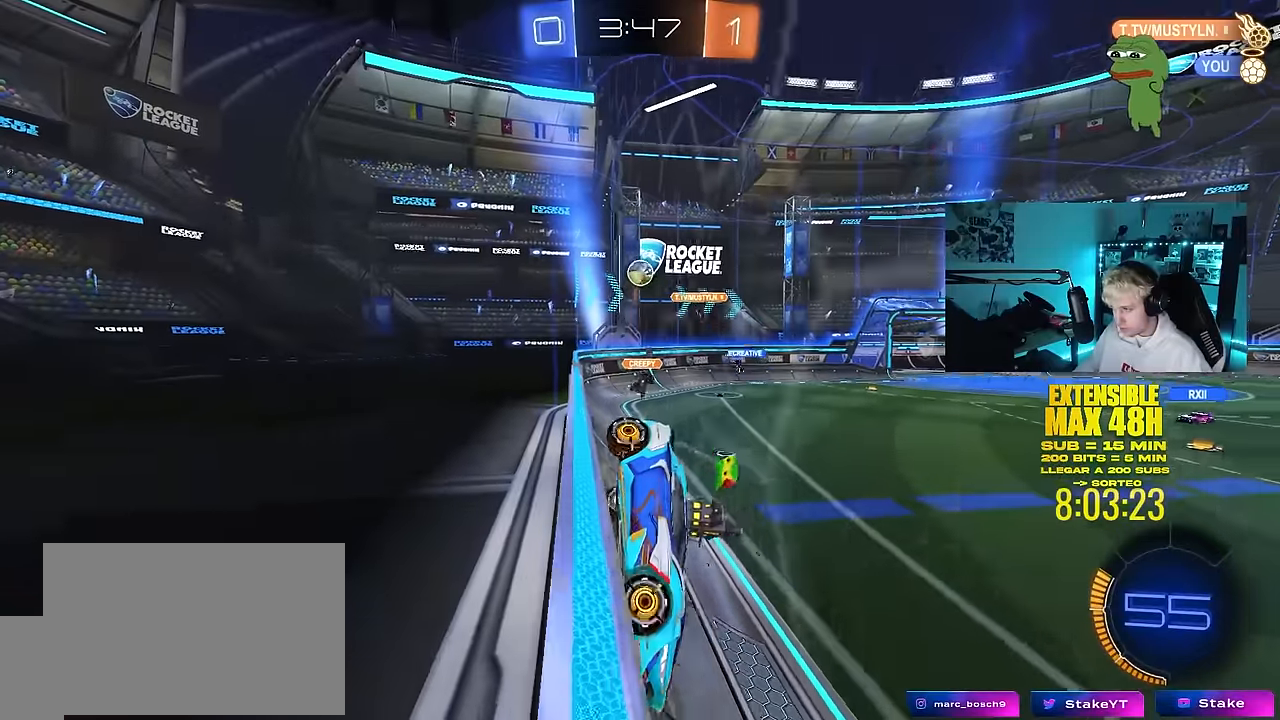
{"keys": ["w"], "mouse": [], "mouse_move": "still", "events": [[67, "w", "down"], [200, "a", "down"], [484, "a", "up"]]}
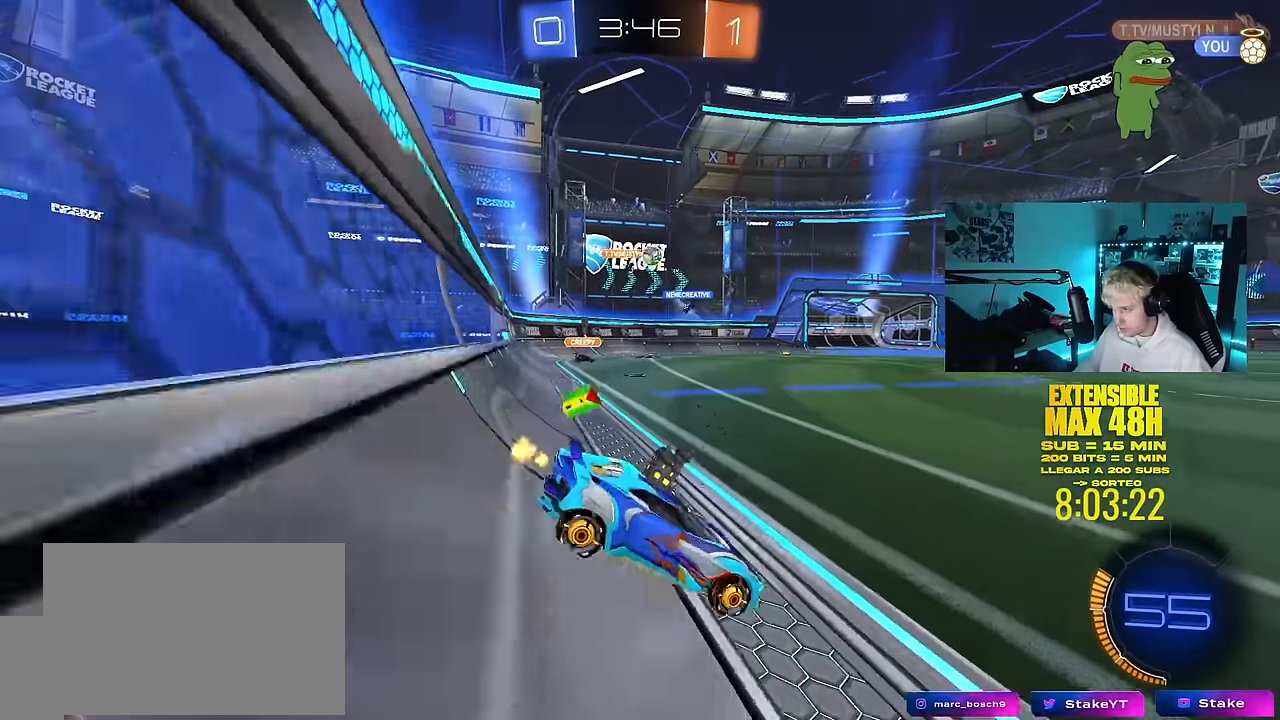
{"keys": ["a", "w"], "mouse": [], "mouse_move": "still", "events": [[117, "a", "down"], [167, "a", "up"], [317, "a", "down"]]}
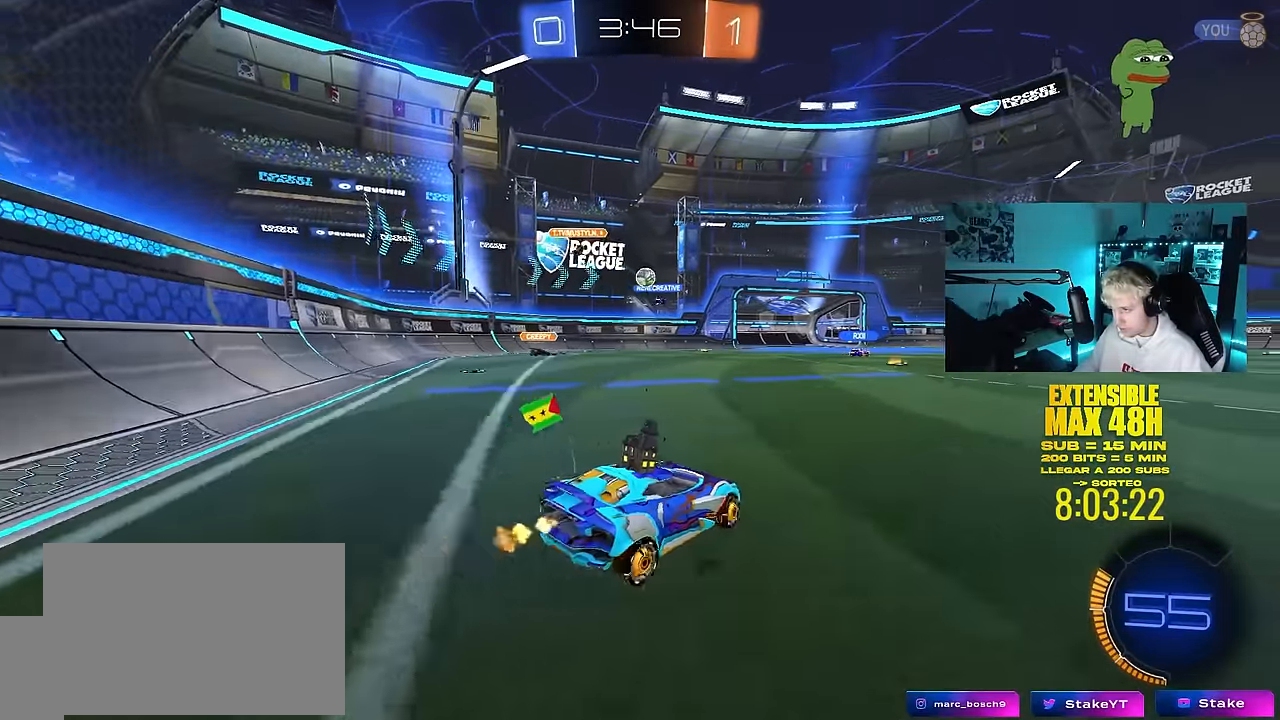
{"keys": ["w"], "mouse": [], "mouse_move": "still", "events": [[100, "a", "up"]]}
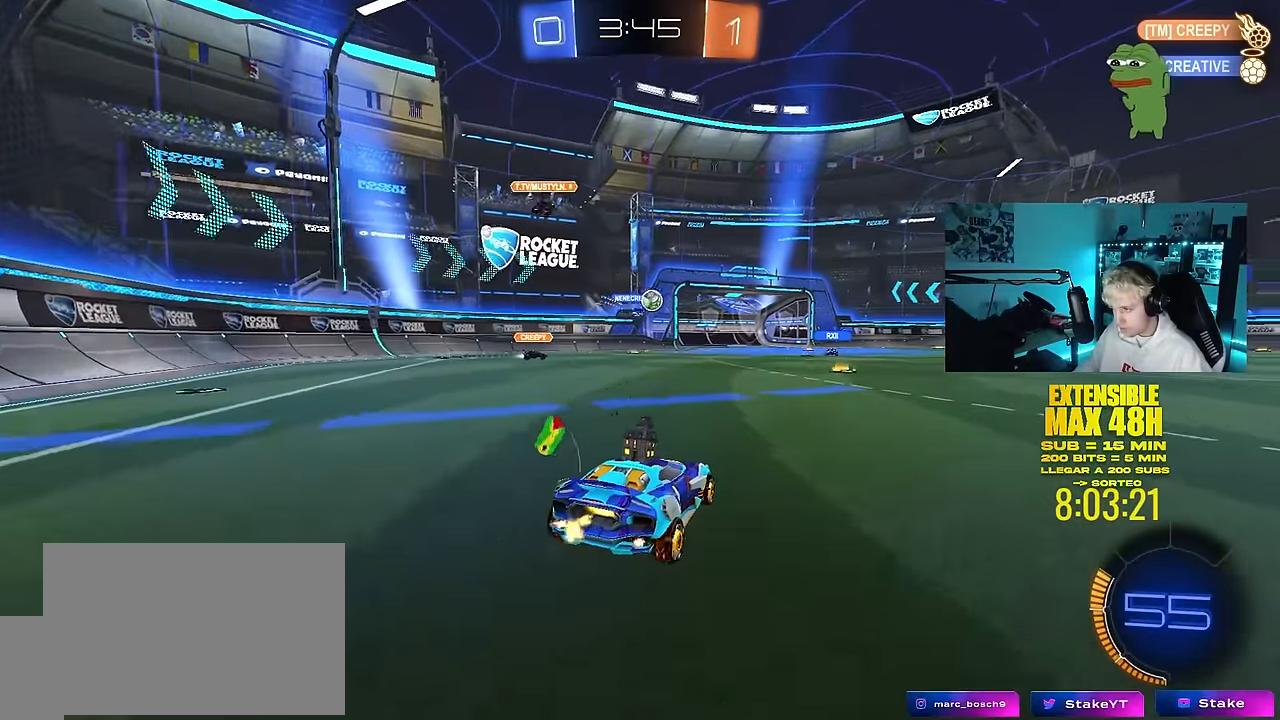
{"keys": ["w"], "mouse": [], "mouse_move": "still", "events": [[67, "a", "down"], [200, "a", "up"], [250, "d", "down"], [350, "shift", "down"], [434, "shift", "up"], [484, "d", "up"]]}
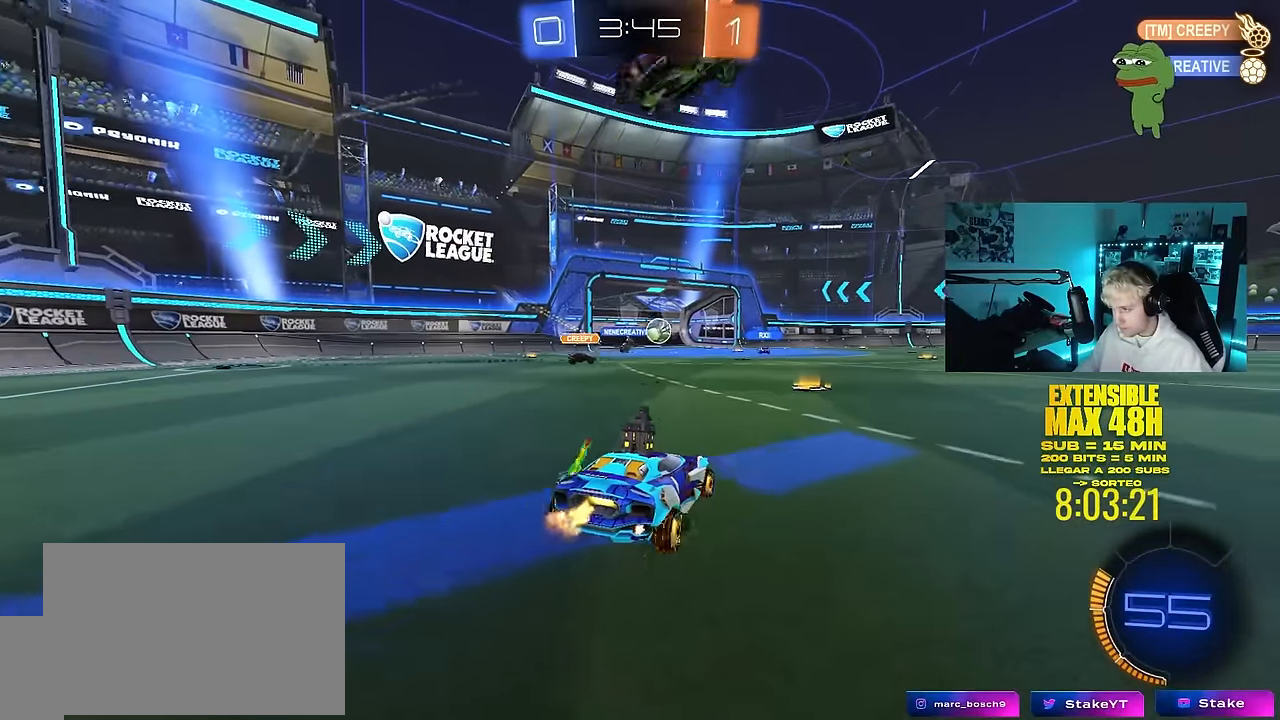
{"keys": ["d", "w"], "mouse": [], "mouse_move": "still", "events": [[400, "d", "down"]]}
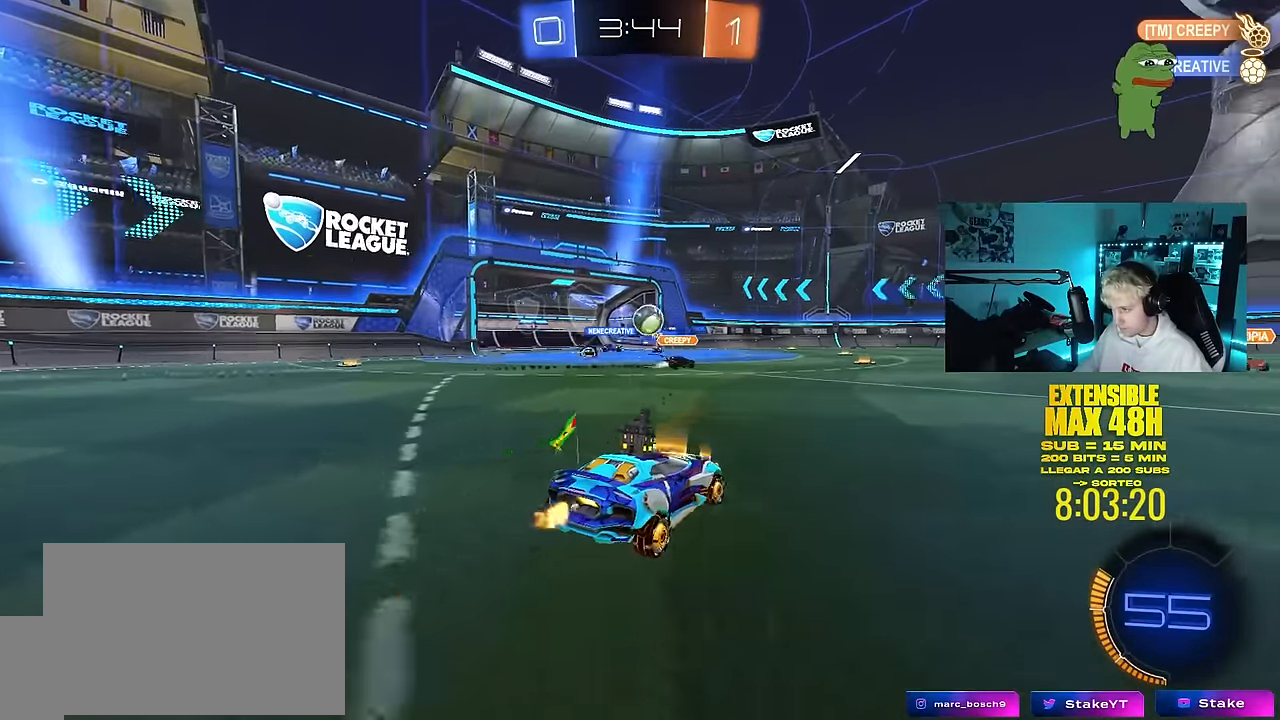
{"keys": ["w"], "mouse": [], "mouse_move": "still", "events": [[134, "d", "up"], [234, "mouse_left", "down"], [334, "d", "down"], [417, "d", "up"], [417, "mouse_left", "up"]]}
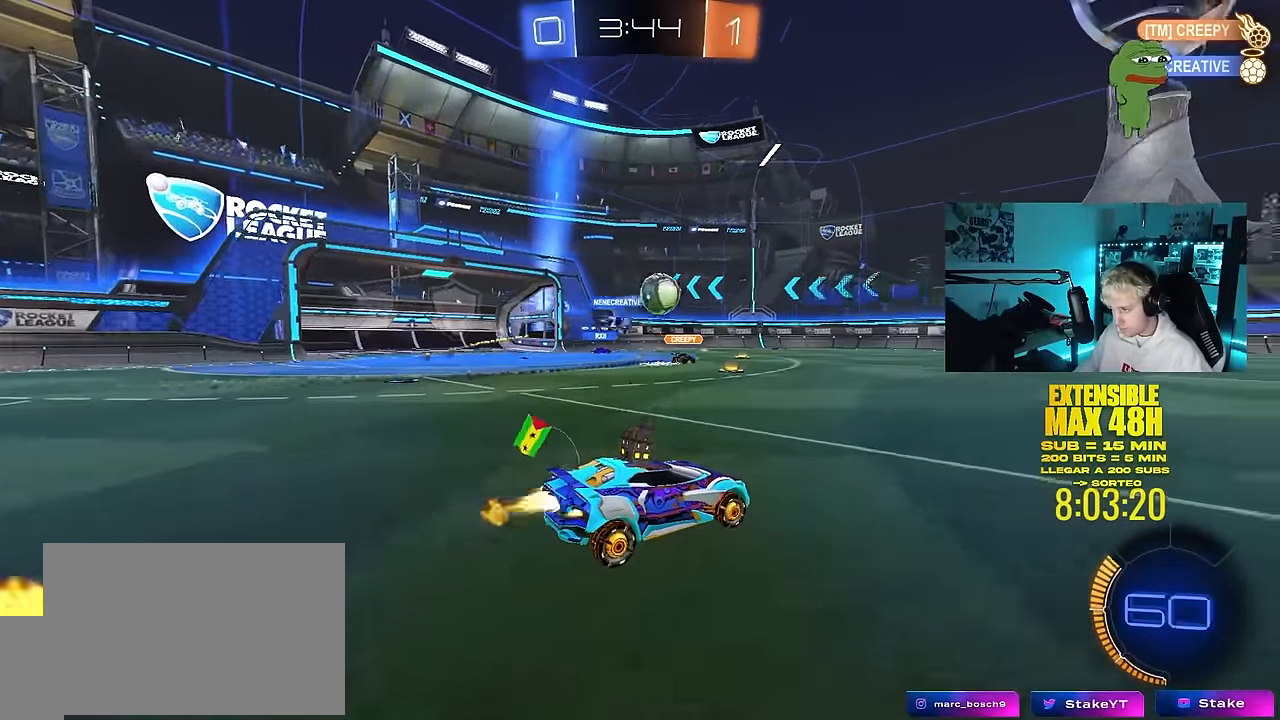
{"keys": ["d", "shift", "w"], "mouse": [], "mouse_move": "still", "events": [[17, "mouse_left", "down"], [150, "d", "down"], [150, "mouse_left", "up"], [200, "d", "up"], [200, "w", "up"], [350, "d", "down"], [434, "shift", "down"], [434, "w", "down"]]}
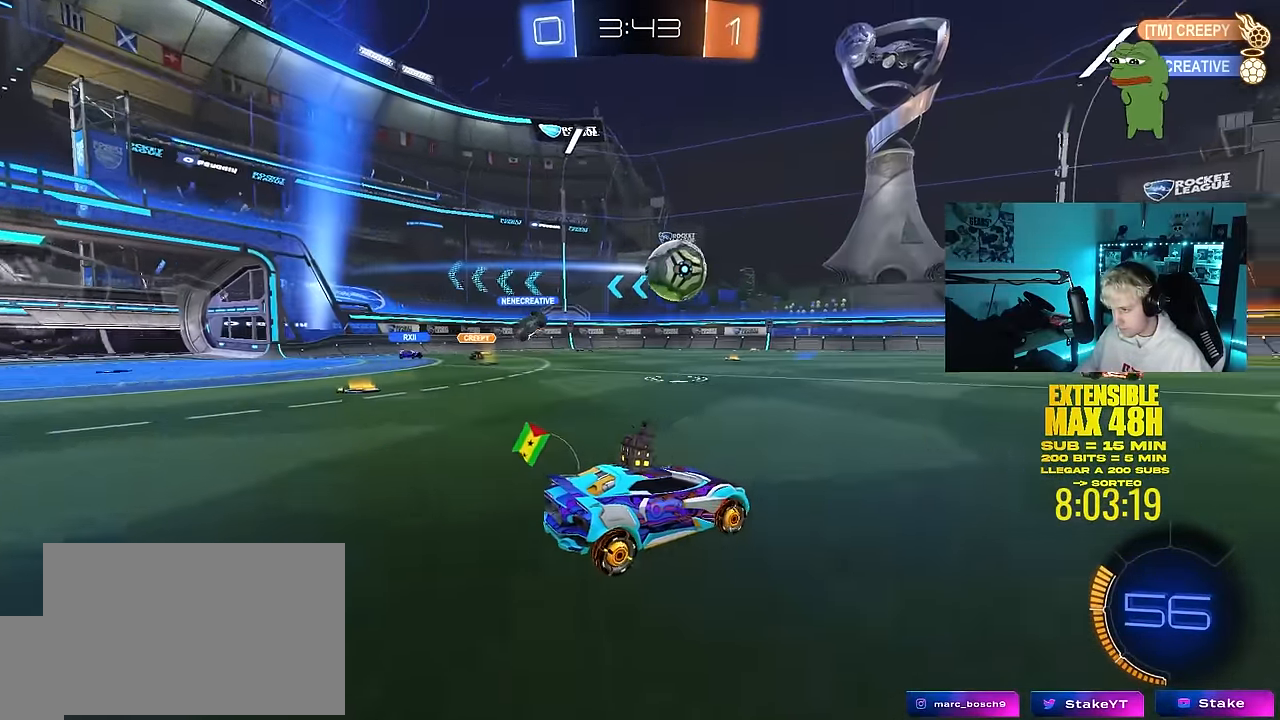
{"keys": ["d", "w"], "mouse": [], "mouse_move": "still", "events": [[84, "shift", "up"], [350, "shift", "down"], [450, "shift", "up"]]}
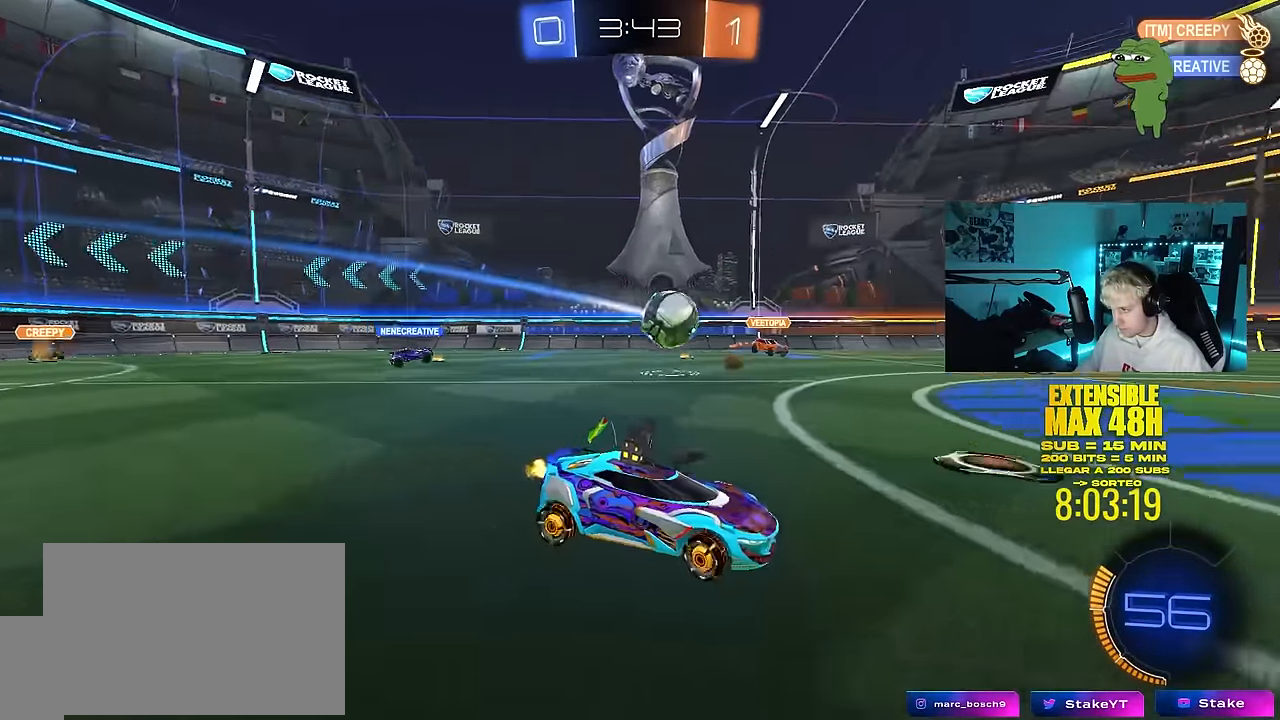
{"keys": ["d", "w"], "mouse": [], "mouse_move": "still", "events": []}
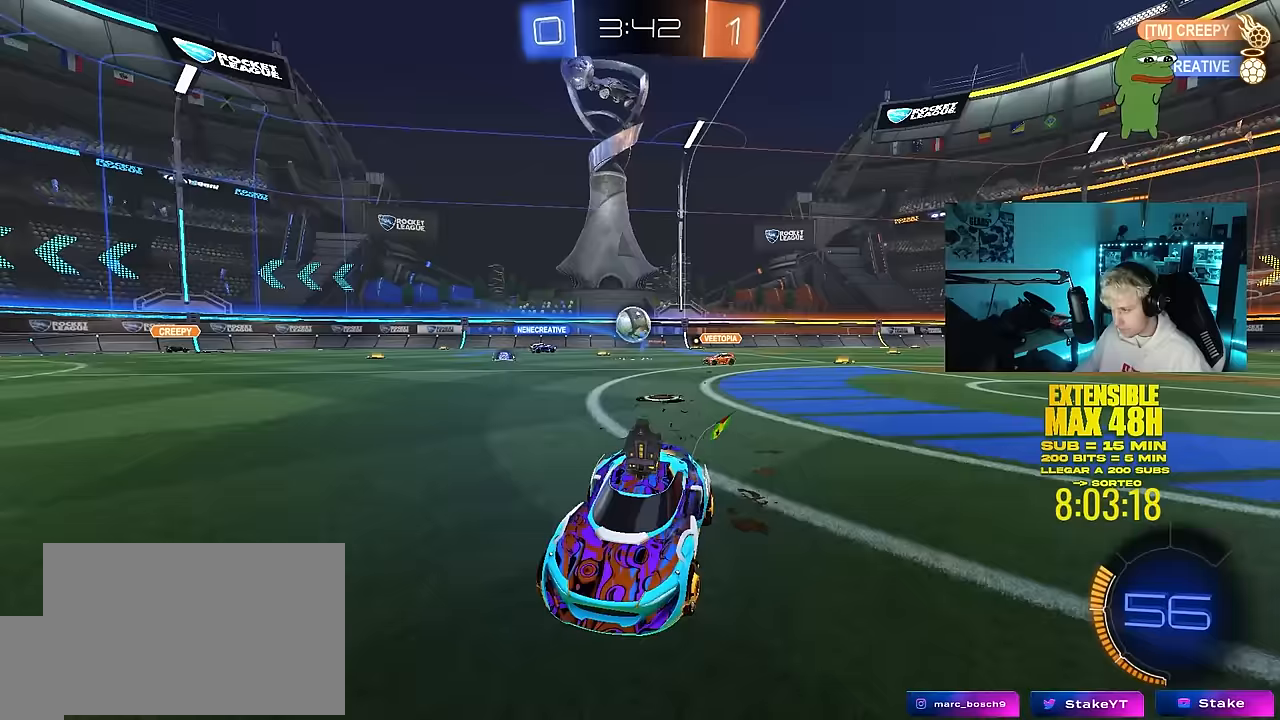
{"keys": ["a", "w"], "mouse": [], "mouse_move": "still", "events": [[17, "d", "up"], [67, "a", "down"], [150, "shift", "down"], [250, "shift", "up"]]}
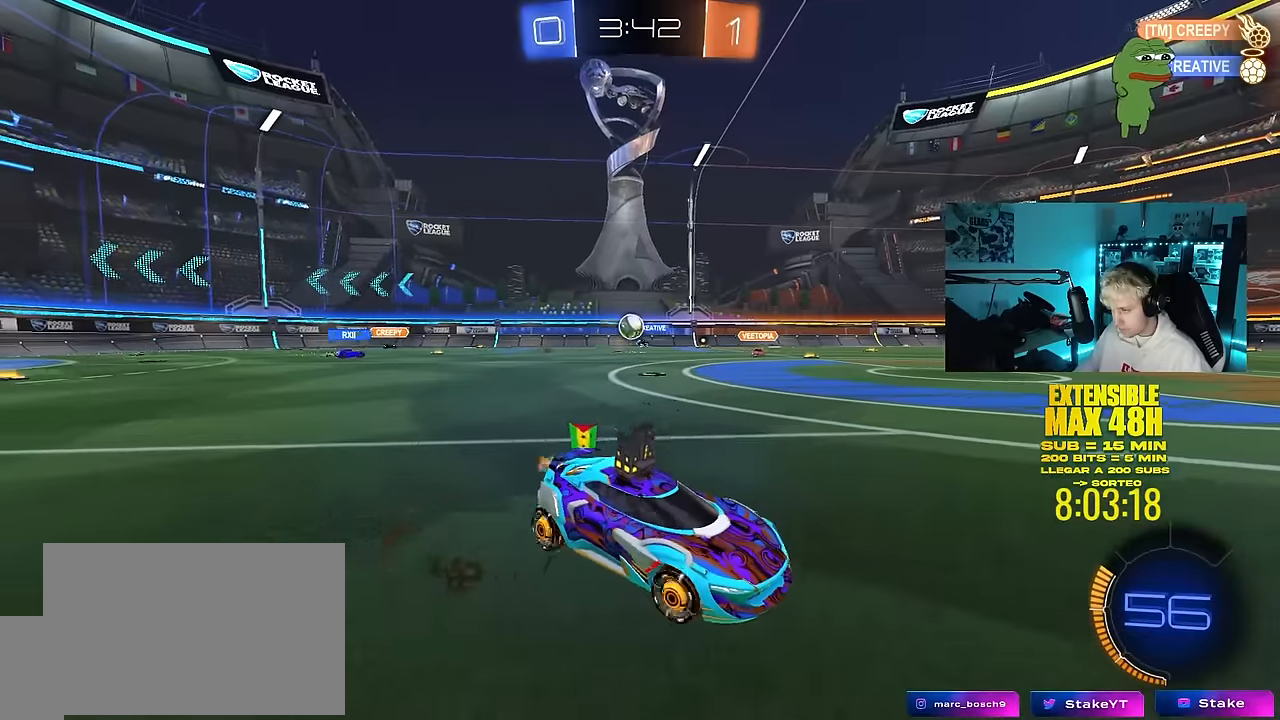
{"keys": ["a", "w"], "mouse": [], "mouse_move": "still", "events": [[83, "shift", "down"], [167, "shift", "up"]]}
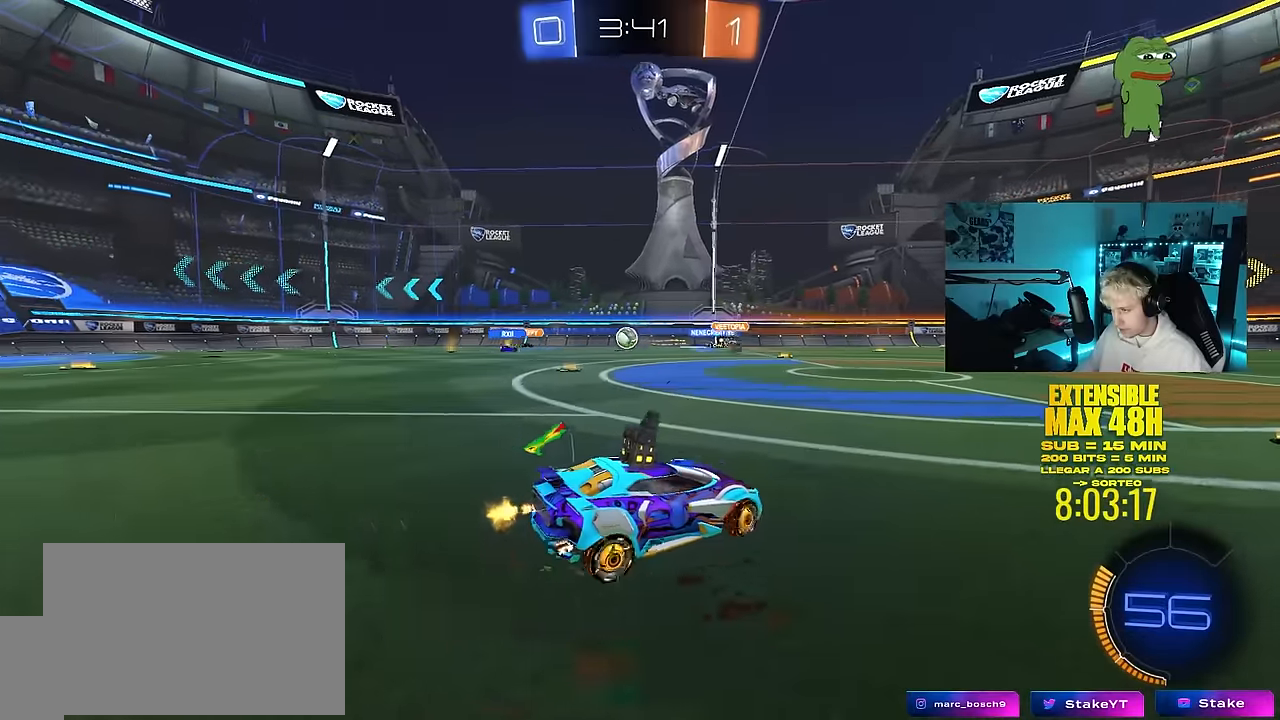
{"keys": ["w"], "mouse": [], "mouse_move": "still", "events": [[50, "a", "up"], [283, "a", "down"], [467, "a", "up"]]}
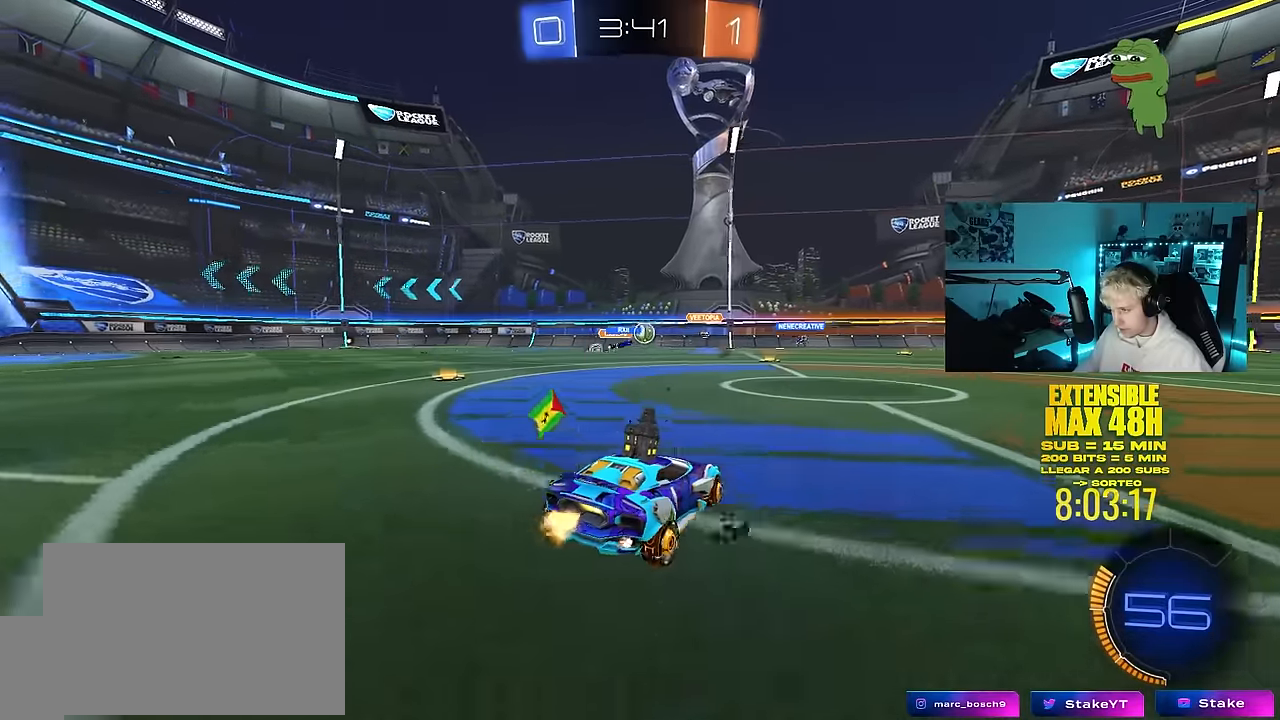
{"keys": ["d", "w"], "mouse": [], "mouse_move": "still", "events": [[250, "d", "down"]]}
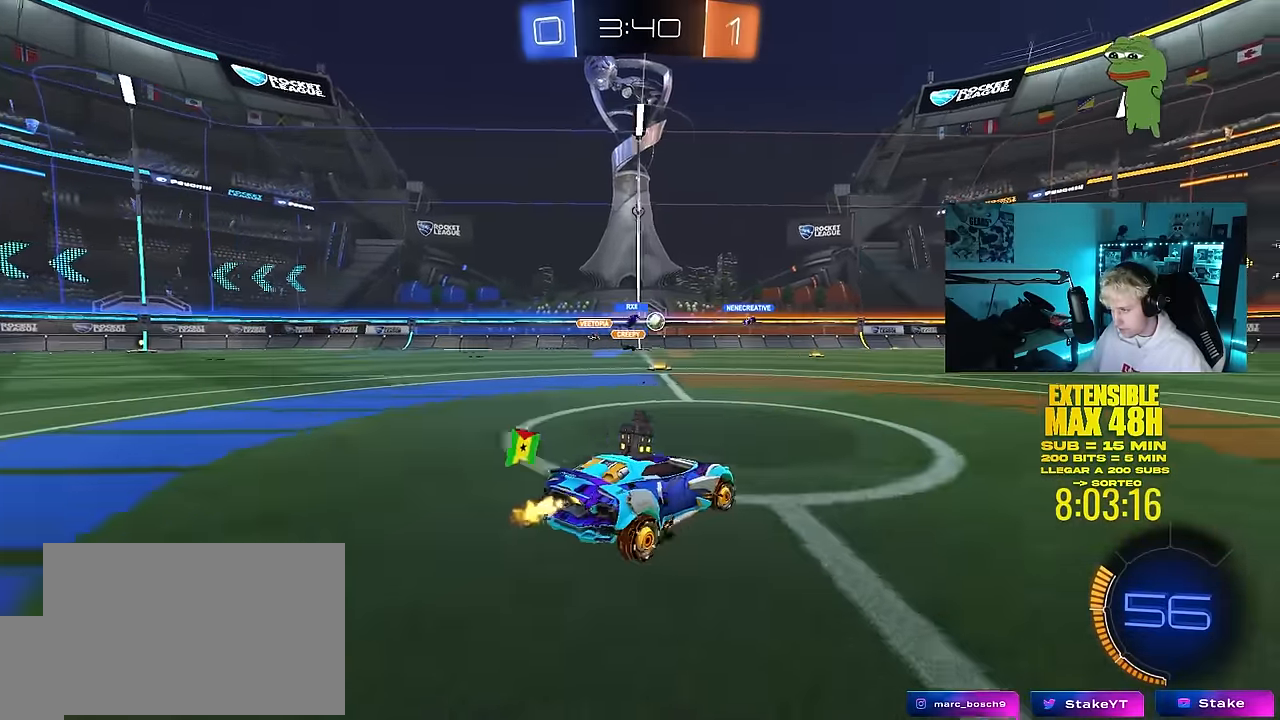
{"keys": ["w"], "mouse": [], "mouse_move": "still", "events": [[167, "d", "up"]]}
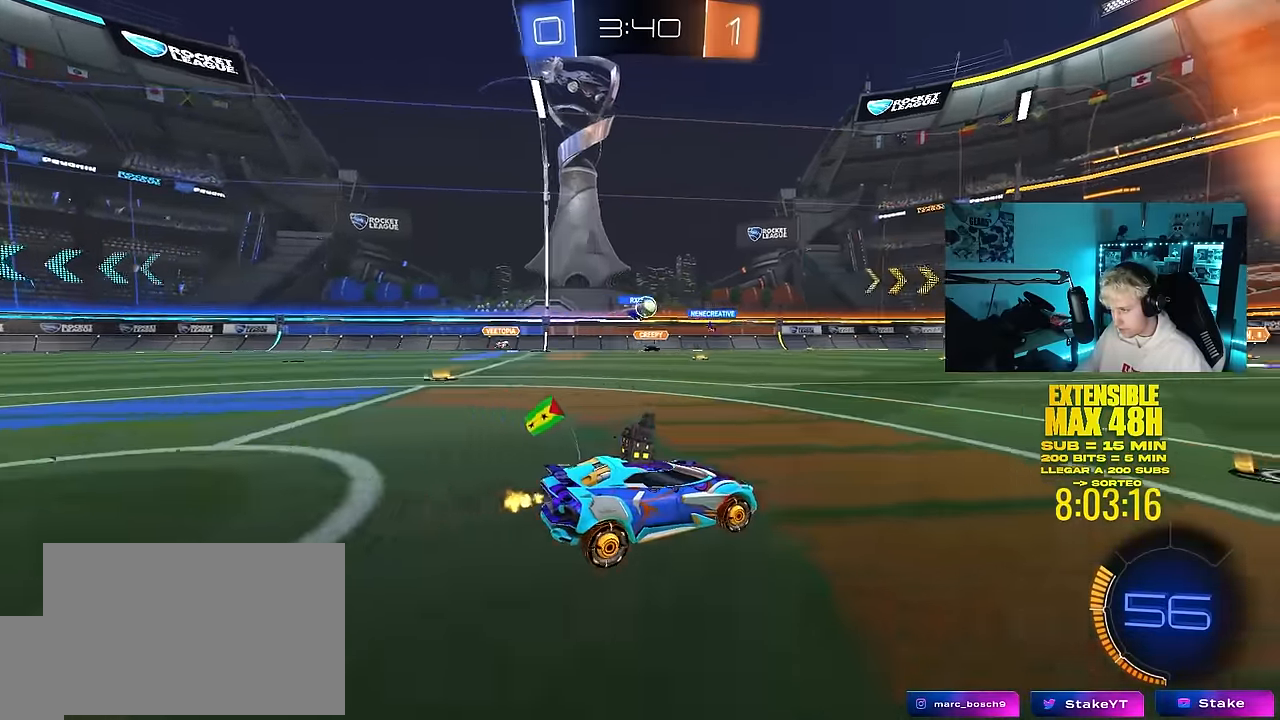
{"keys": ["a", "shift", "w"], "mouse": [], "mouse_move": "still", "events": [[183, "d", "down"], [333, "a", "down"], [333, "d", "up"], [333, "w", "up"], [383, "shift", "down"], [417, "w", "down"]]}
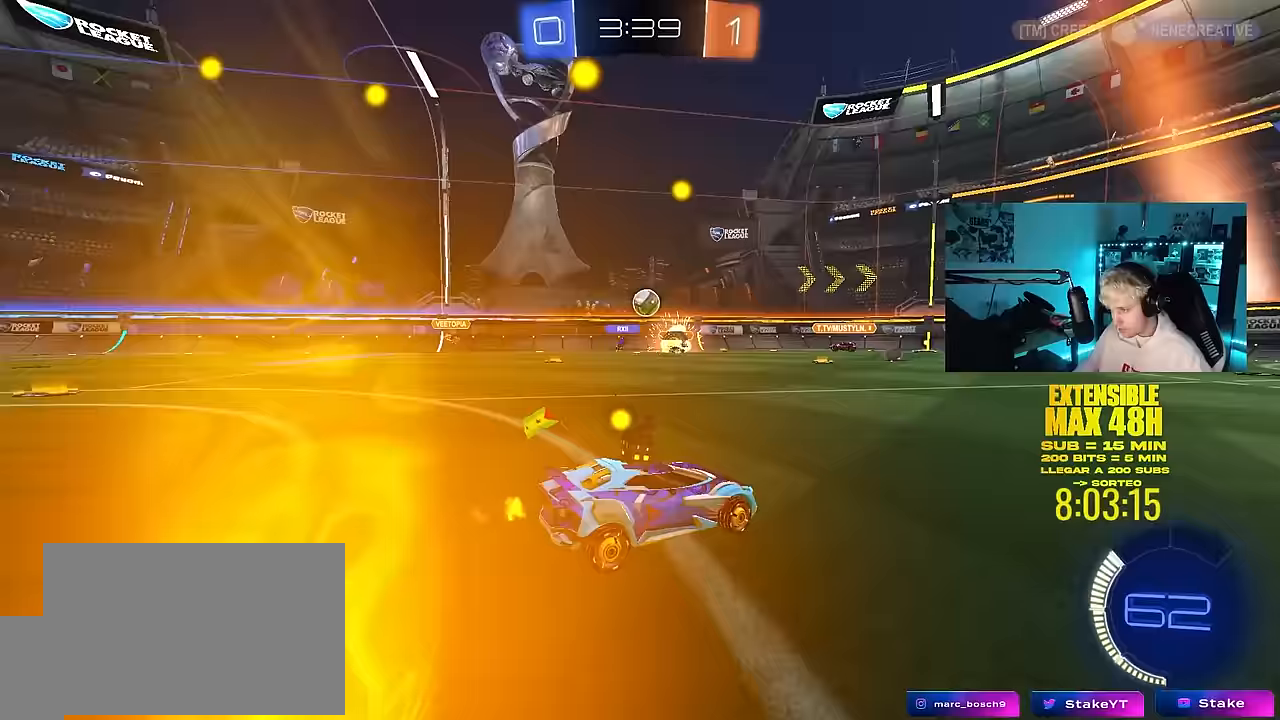
{"keys": ["a", "w"], "mouse": ["left"], "mouse_move": "still", "events": [[17, "shift", "up"], [300, "shift", "down"], [350, "mouse_left", "down"], [383, "shift", "up"]]}
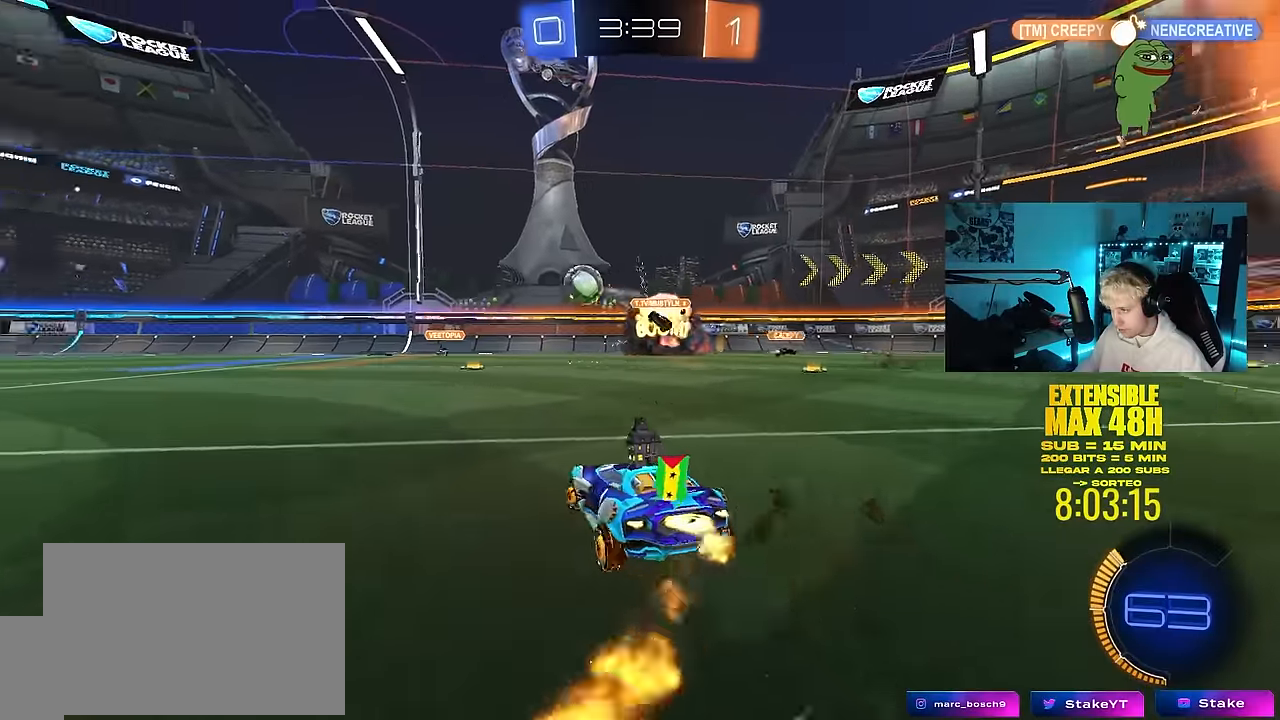
{"keys": ["a", "shift", "w"], "mouse": ["left"], "mouse_move": "still", "events": [[350, "a", "up"], [400, "d", "down"], [400, "mouse_right", "down"], [450, "shift", "down"], [500, "a", "down"], [500, "d", "up"], [500, "mouse_right", "up"]]}
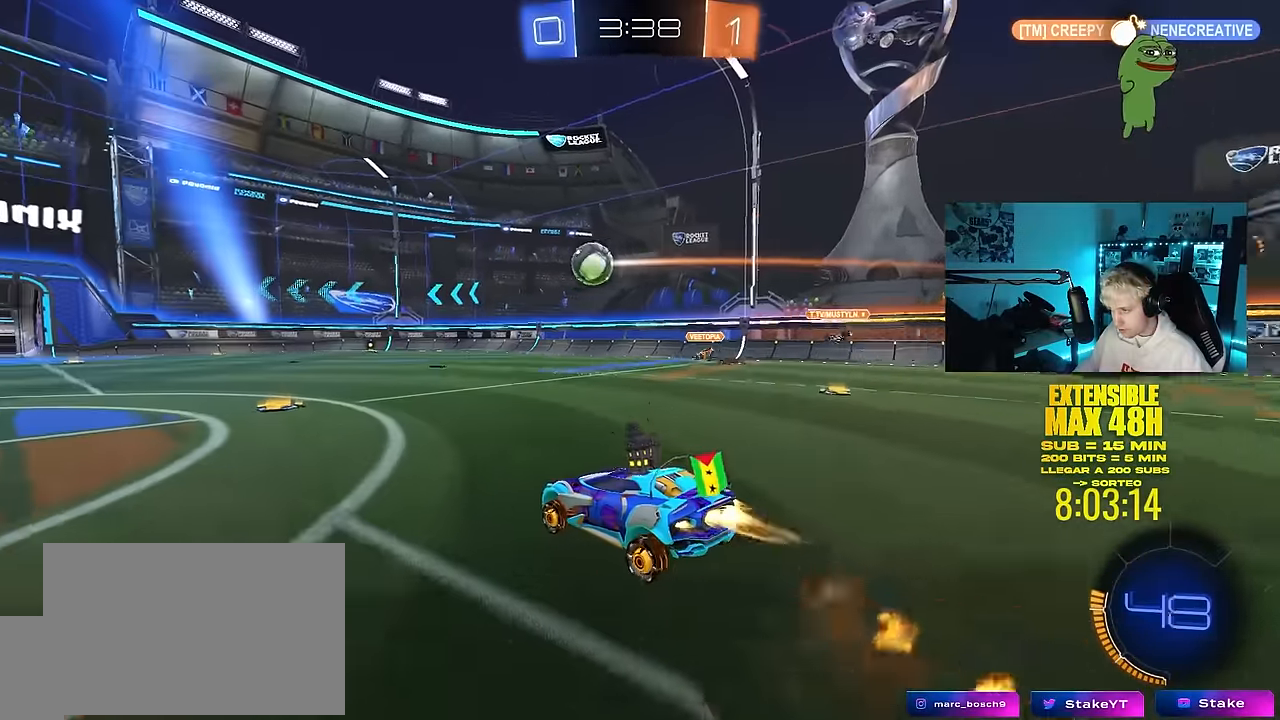
{"keys": ["a", "s", "shift"], "mouse": ["left"], "mouse_move": "still", "events": [[100, "mouse_right", "down"], [183, "mouse_right", "up"], [183, "s", "down"], [183, "w", "up"], [417, "s", "up"], [467, "s", "down"]]}
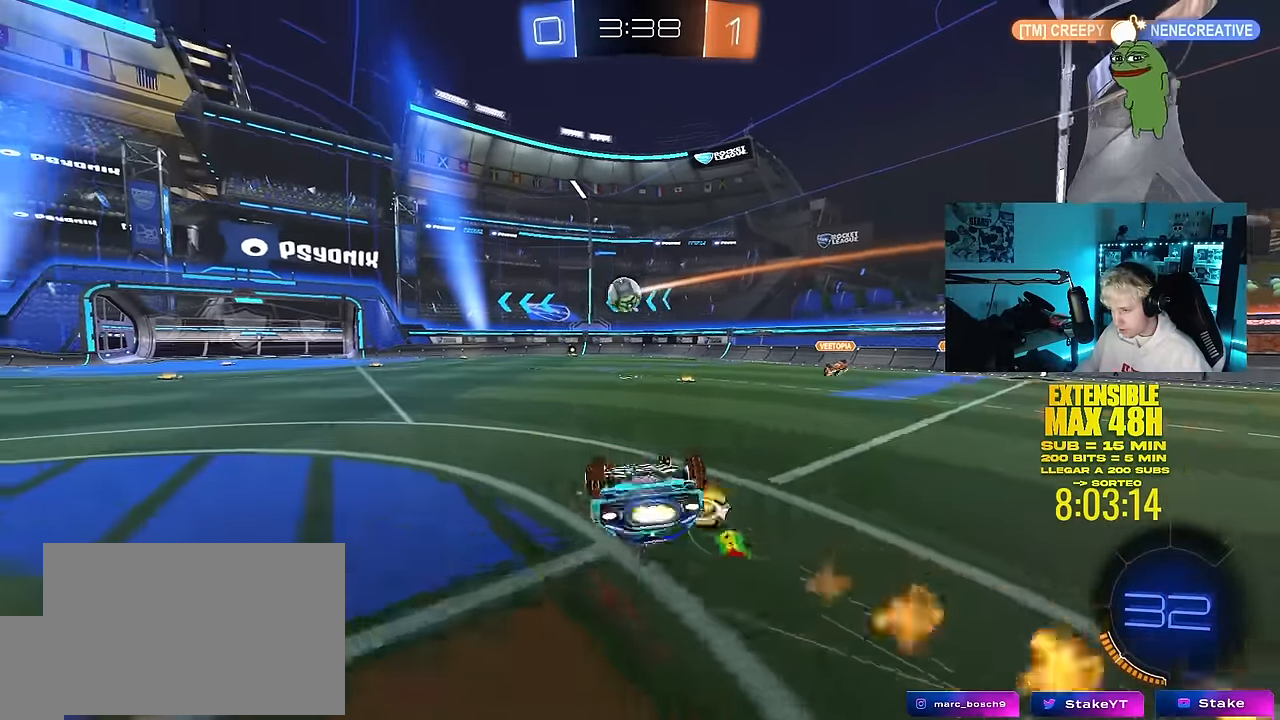
{"keys": [], "mouse": [], "mouse_move": "still", "events": [[17, "s", "up"], [100, "s", "down"], [300, "mouse_left", "up"], [350, "shift", "up"], [383, "s", "up"], [433, "a", "up"]]}
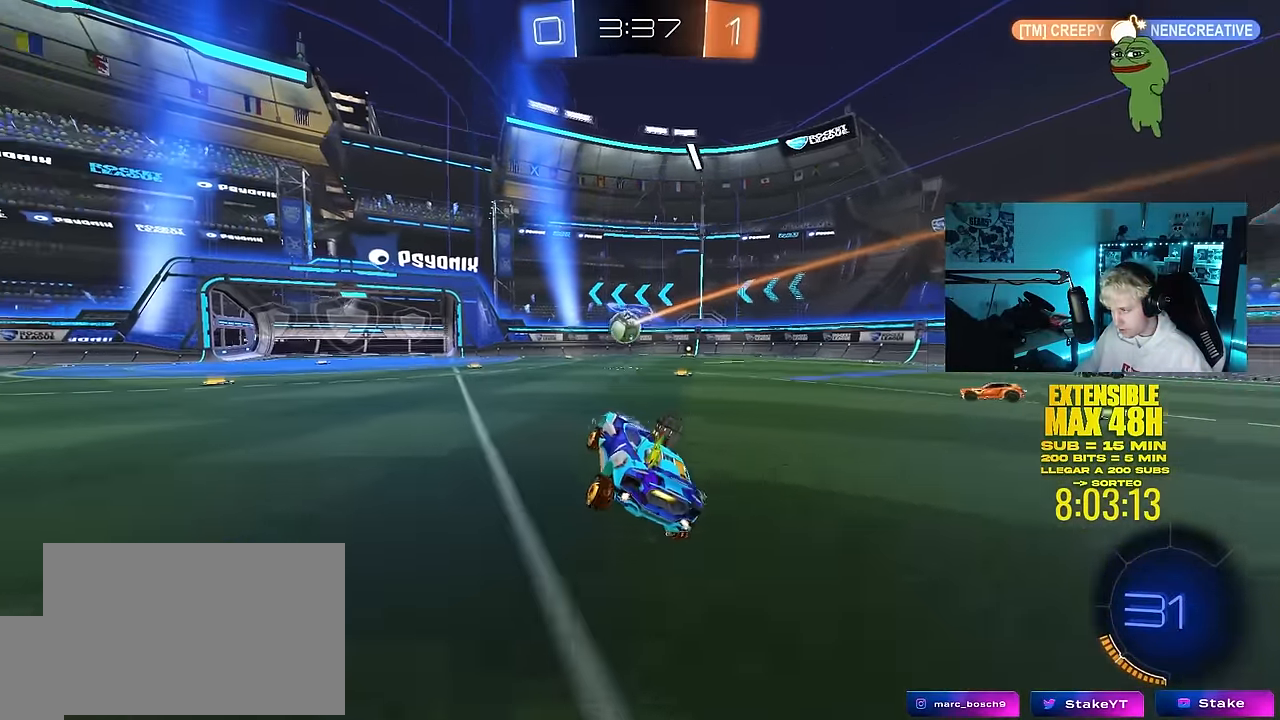
{"keys": ["a", "w"], "mouse": [], "mouse_move": "still", "events": [[83, "w", "down"], [350, "mouse_left", "down"], [500, "a", "down"], [500, "mouse_left", "up"]]}
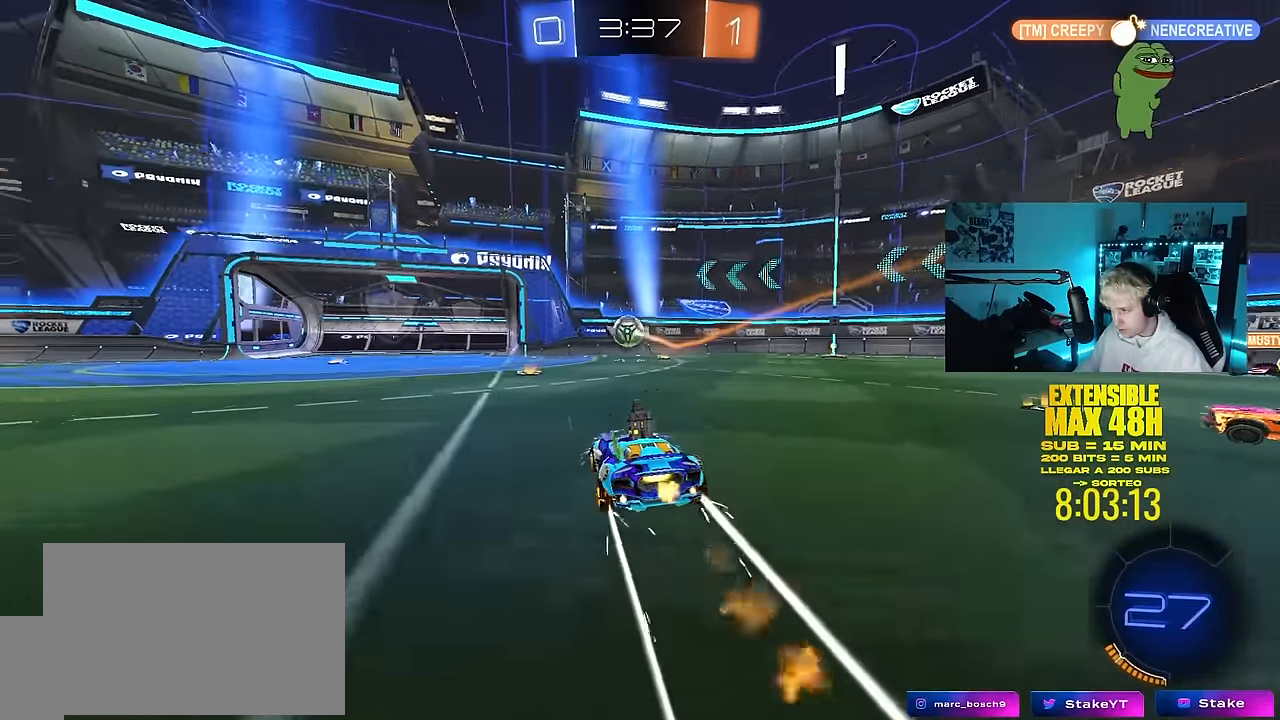
{"keys": ["w"], "mouse": [], "mouse_move": "still", "events": [[50, "a", "up"], [283, "d", "down"], [333, "d", "up"]]}
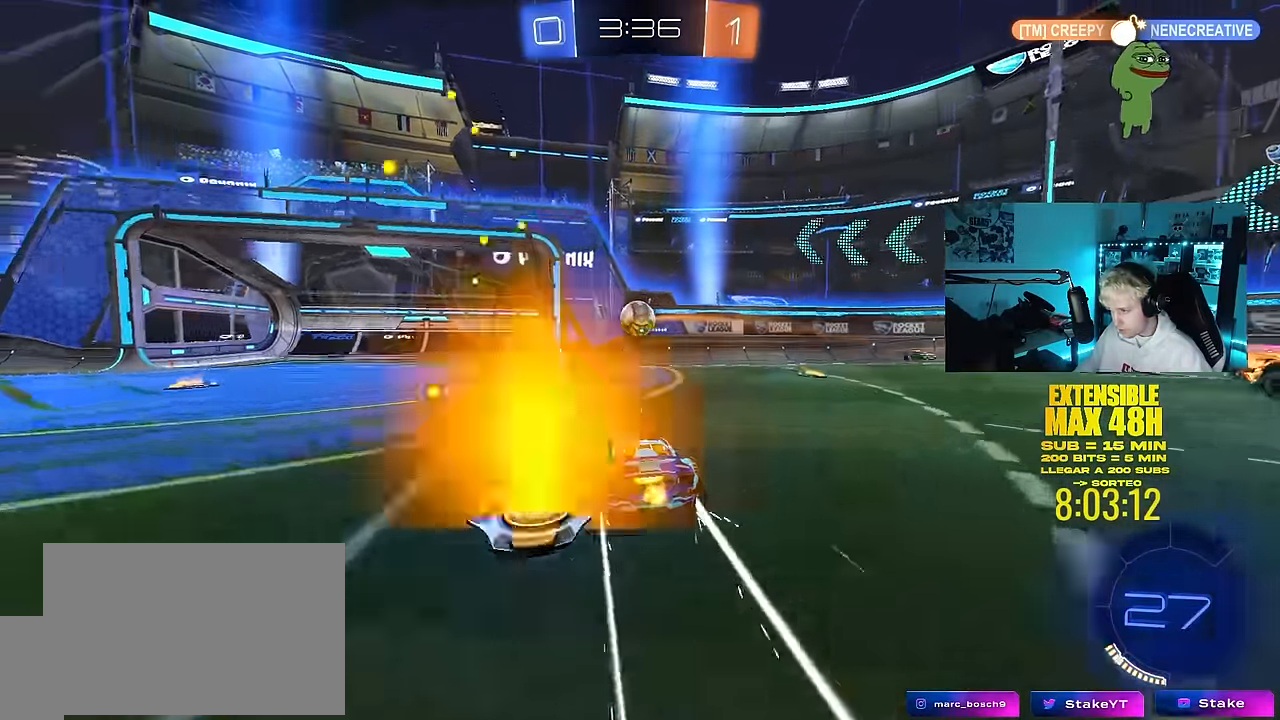
{"keys": ["d"], "mouse": ["right"], "mouse_move": "down-right", "events": [[67, "d", "down"], [100, "d", "up"], [100, "mouse_right", "down"], [100, "w", "up"], [150, "d", "down"], [150, "s", "down"], [250, "d", "up"], [300, "mouse_right", "up"], [300, "s", "up"], [350, "mouse_left", "down"], [383, "d", "down"], [433, "mouse_right", "down"], [483, "mouse_left", "up"]]}
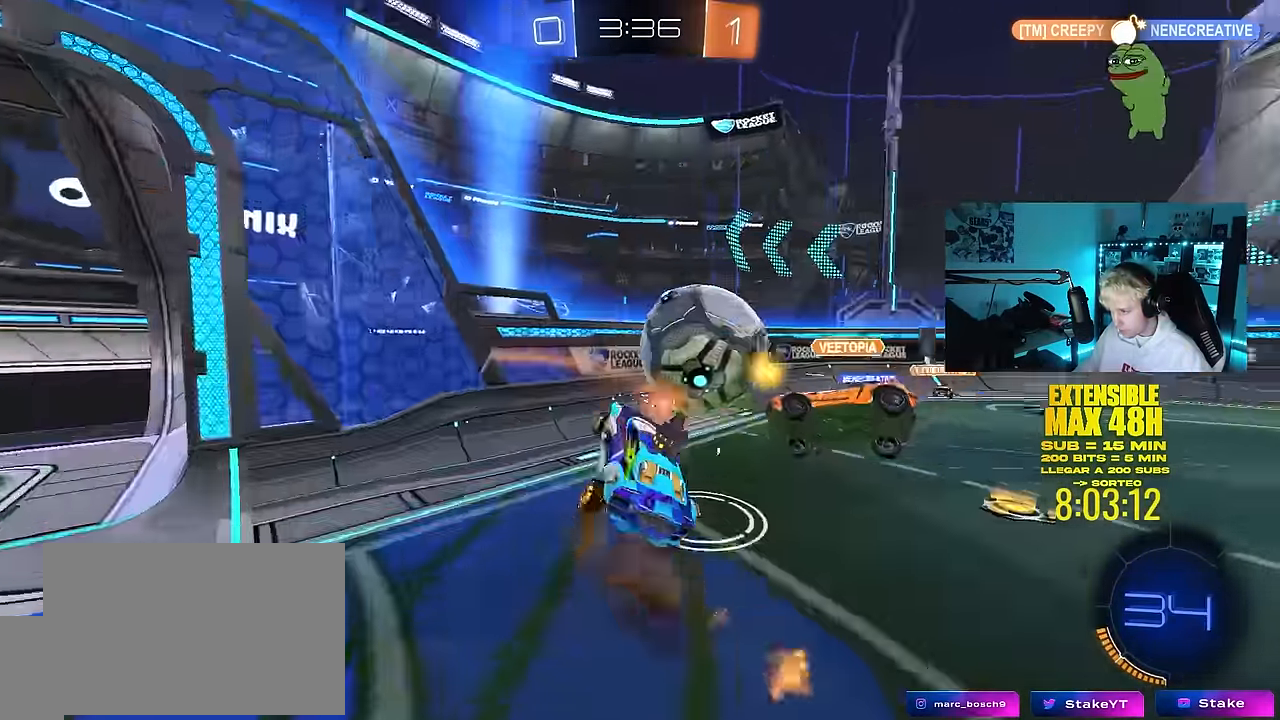
{"keys": ["d", "shift", "w"], "mouse": [], "mouse_move": "still", "events": [[83, "shift", "down"], [117, "mouse_right", "up"], [267, "d", "up"], [267, "shift", "up"], [367, "d", "down"], [367, "shift", "down"], [500, "w", "down"]]}
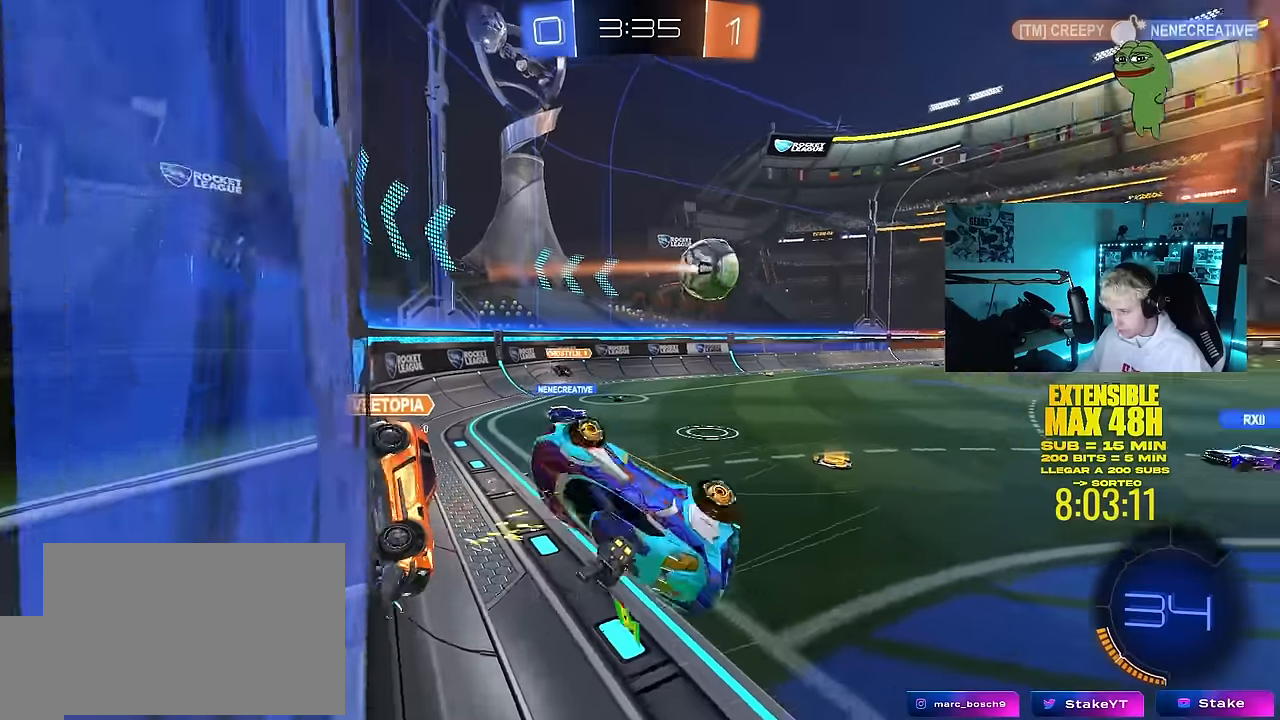
{"keys": ["a", "shift"], "mouse": [], "mouse_move": "still", "events": [[84, "shift", "up"], [334, "w", "up"], [367, "d", "up"], [367, "shift", "down"], [417, "a", "down"]]}
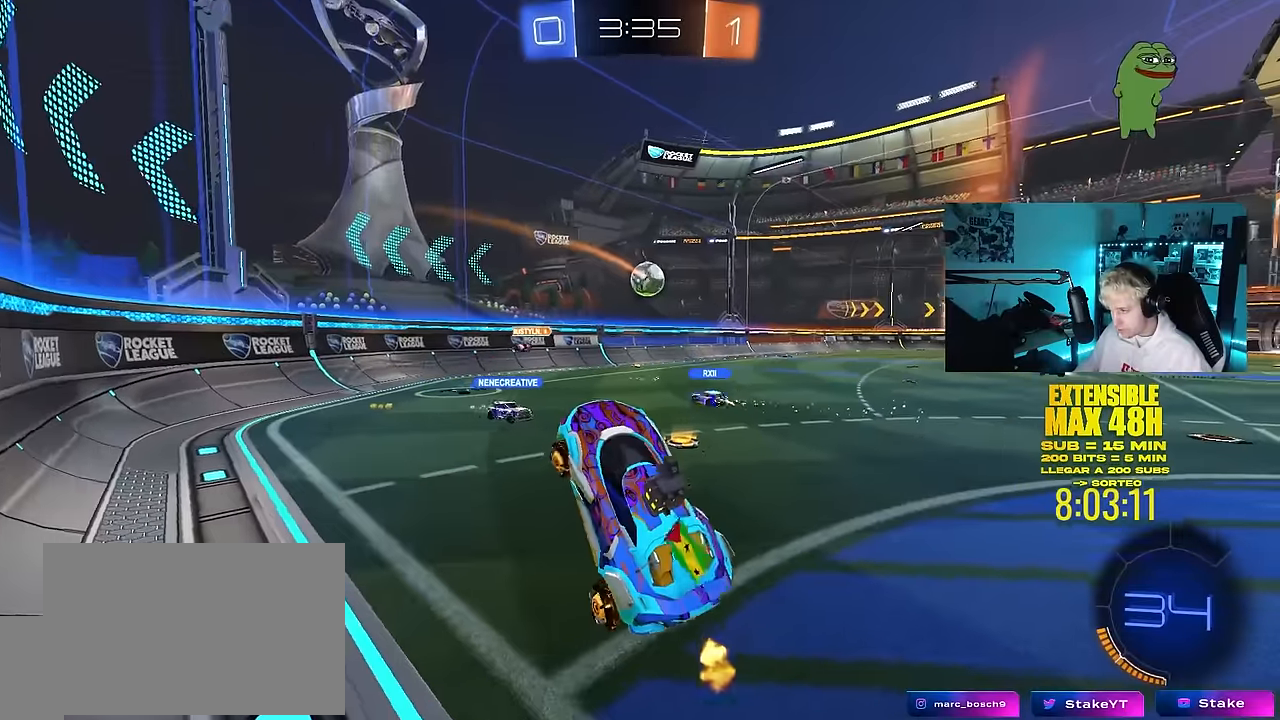
{"keys": ["w"], "mouse": [], "mouse_move": "still", "events": [[17, "shift", "up"], [17, "w", "down"], [67, "a", "up"], [350, "a", "down"], [484, "a", "up"]]}
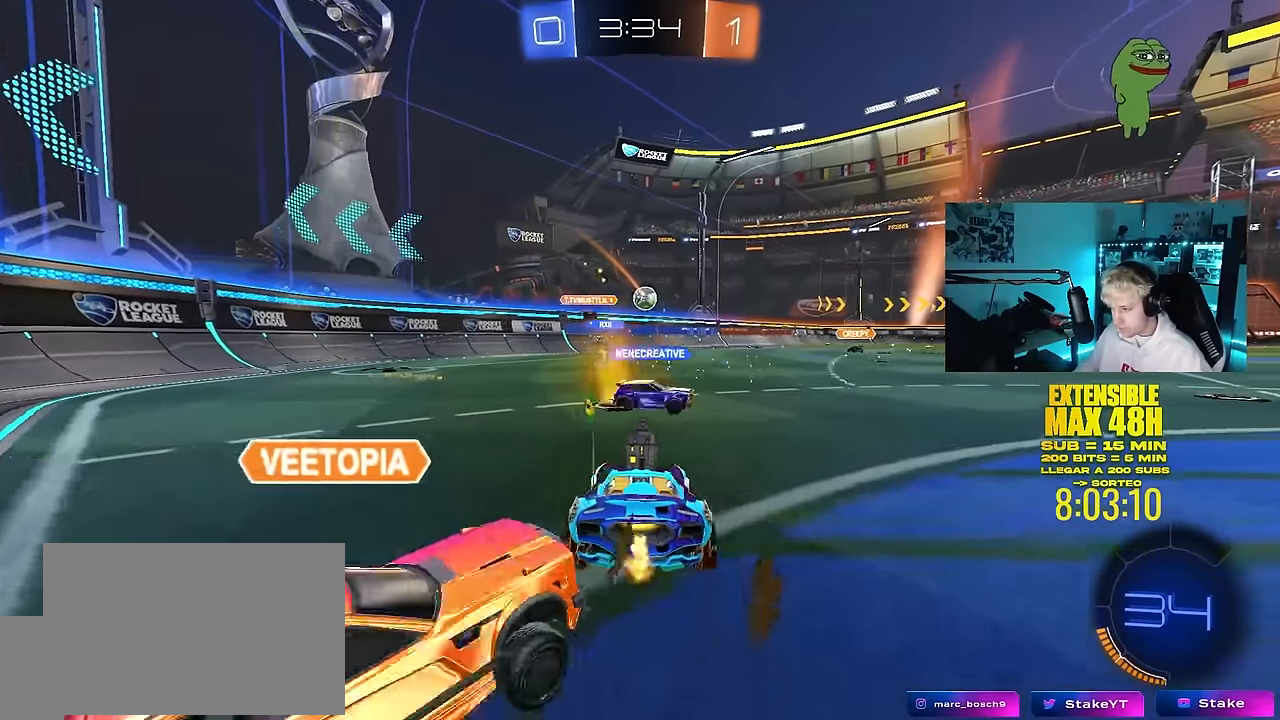
{"keys": ["d", "s"], "mouse": [], "mouse_move": "still", "events": [[267, "d", "down"], [267, "w", "up"], [317, "s", "down"]]}